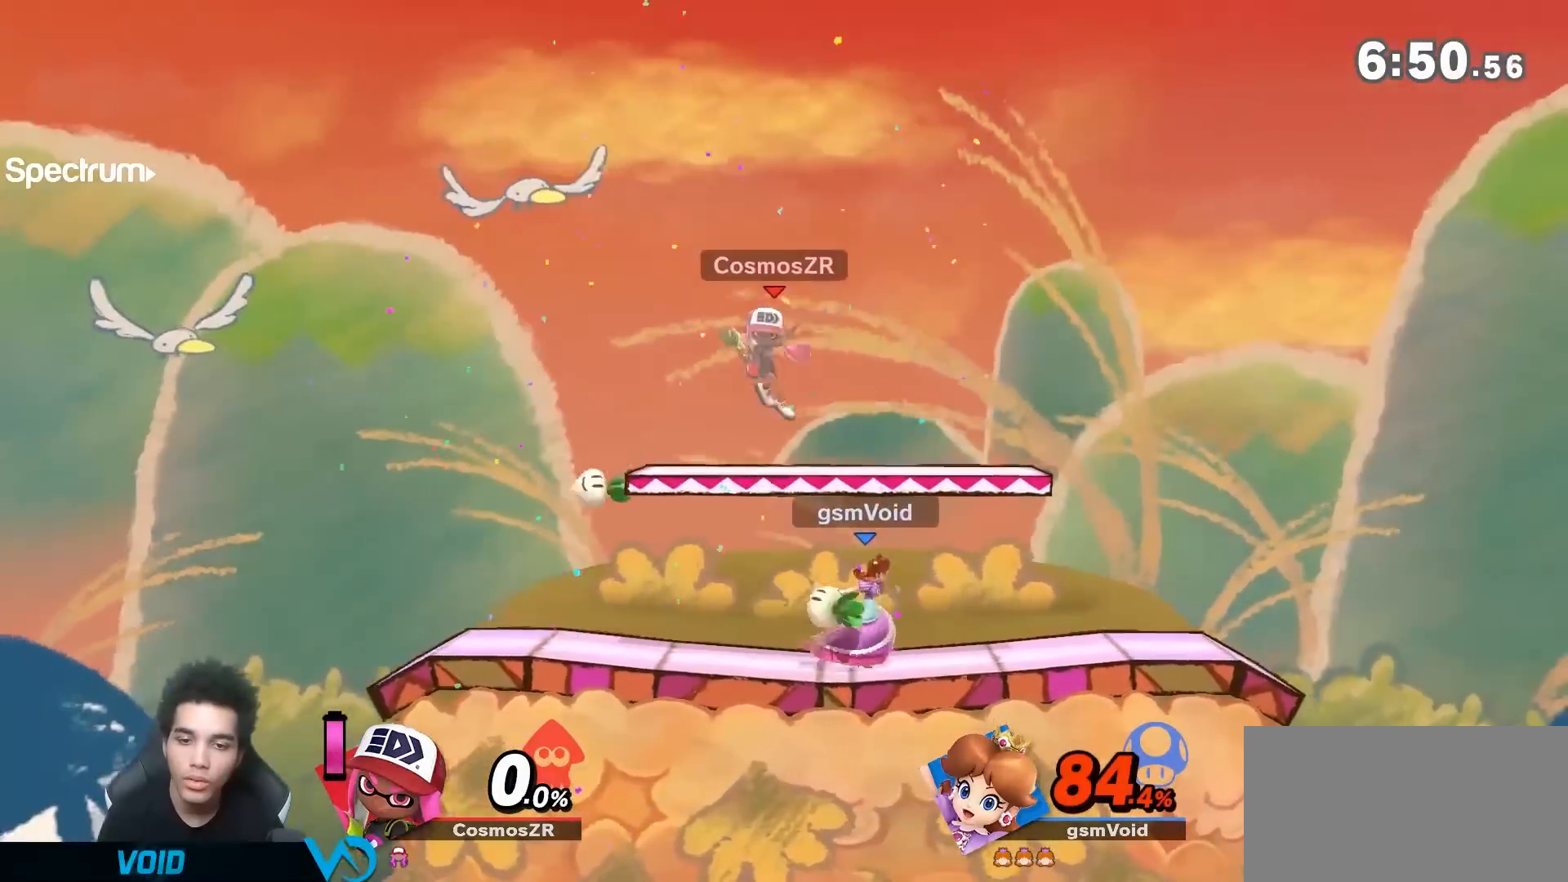
Gameplay with a controller (Nintendo layout); each line is a JSON object with the inputs held at the frame after it (dt_ms = milliseconds from this image to that frame). "events" lists button and stick changes between this image and that frame as [ms after this image, input, new state], when the widget could be followed in between. Not read: L3 R3.
{"dt_ms": 500, "buttons": ["Y"], "left_stick": "down-left", "right_stick": "center", "events": [[117, "Y", "up"], [150, "left_stick", "down-left"], [167, "Y", "down"], [267, "Y", "up"], [300, "left_stick", "left"], [417, "Y", "down"], [417, "left_stick", "down-left"]]}
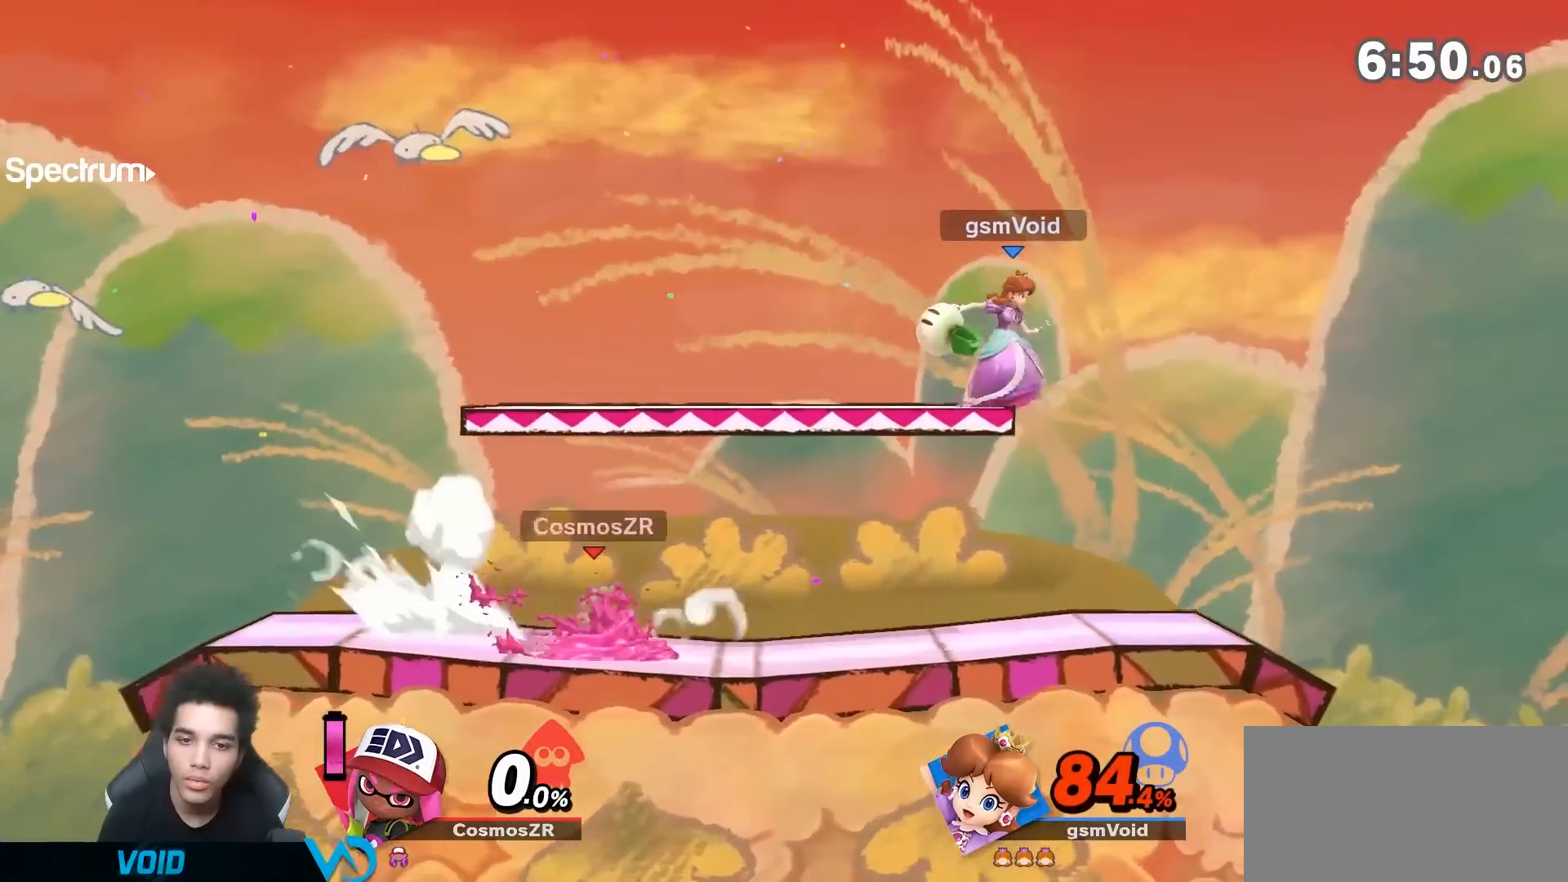
{"dt_ms": 500, "buttons": [], "left_stick": "left", "right_stick": "center", "events": [[50, "Y", "up"], [50, "left_stick", "left"], [167, "left_stick", "center"], [300, "left_stick", "left"], [383, "left_stick", "center"], [450, "left_stick", "left"]]}
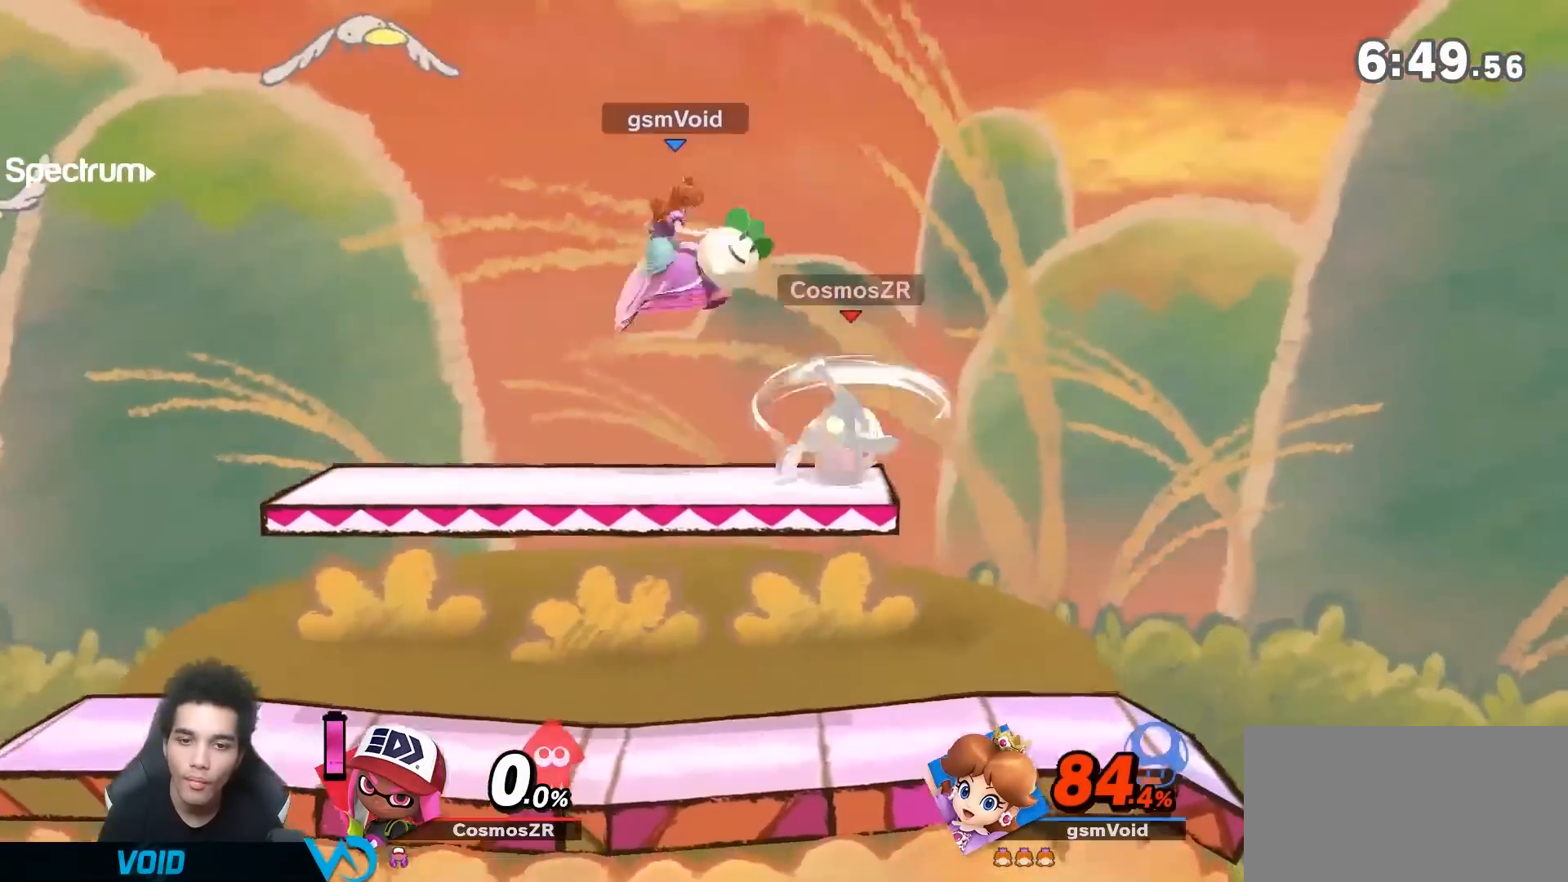
{"dt_ms": 500, "buttons": [], "left_stick": "up-left", "right_stick": "center", "events": [[117, "left_stick", "down"], [200, "left_stick", "center"], [333, "left_stick", "left"], [483, "left_stick", "up-left"]]}
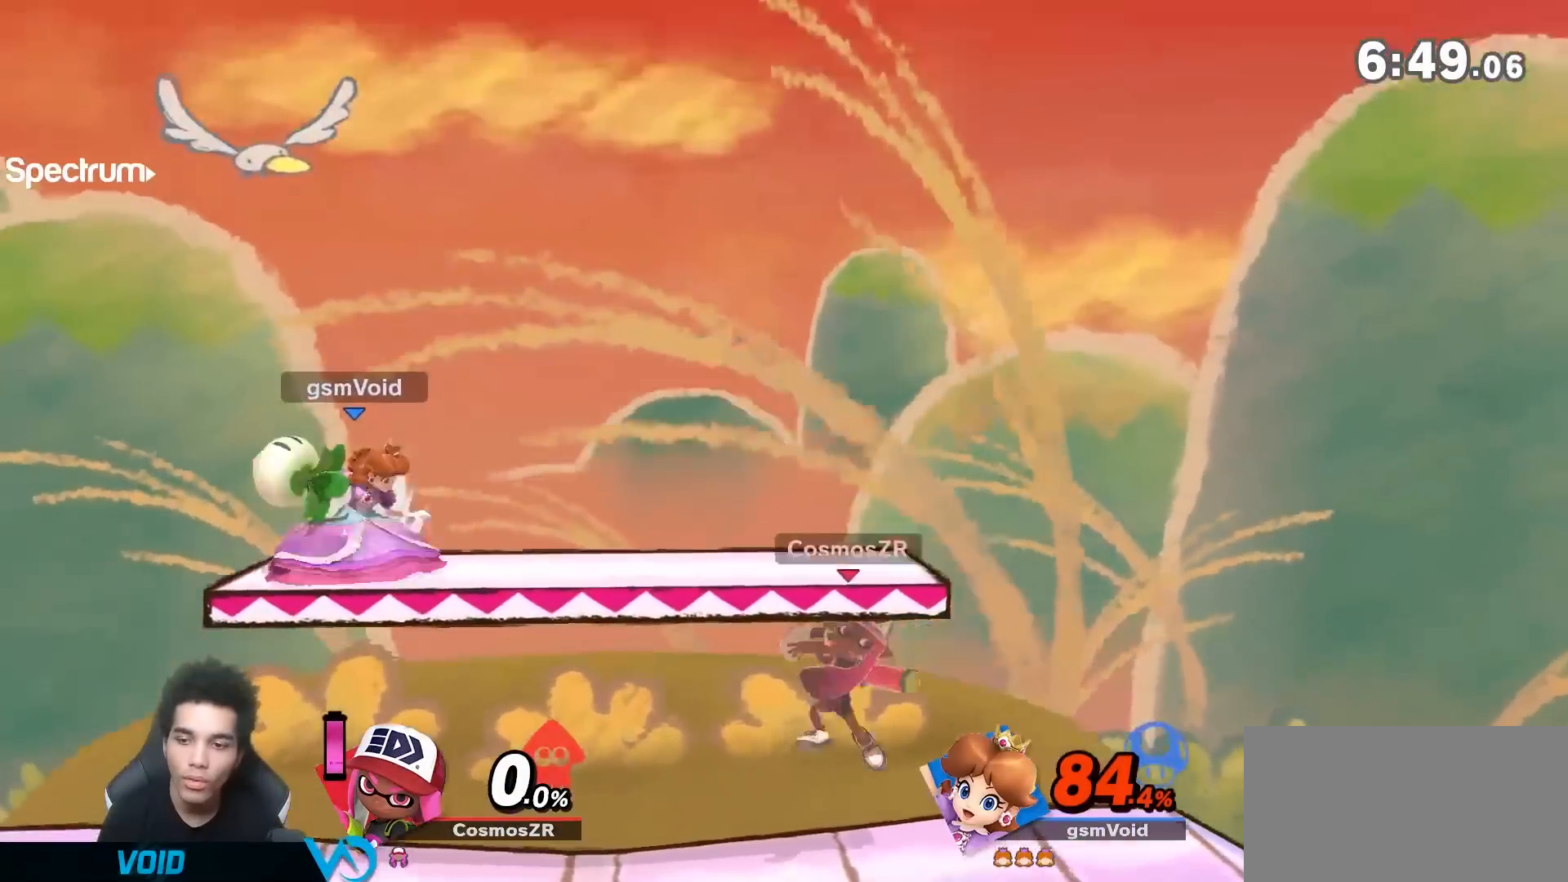
{"dt_ms": 500, "buttons": [], "left_stick": "center", "right_stick": "center", "events": [[17, "left_stick", "left"], [117, "left_stick", "down"], [167, "right_stick", "right"], [233, "right_stick", "center"], [333, "left_stick", "center"]]}
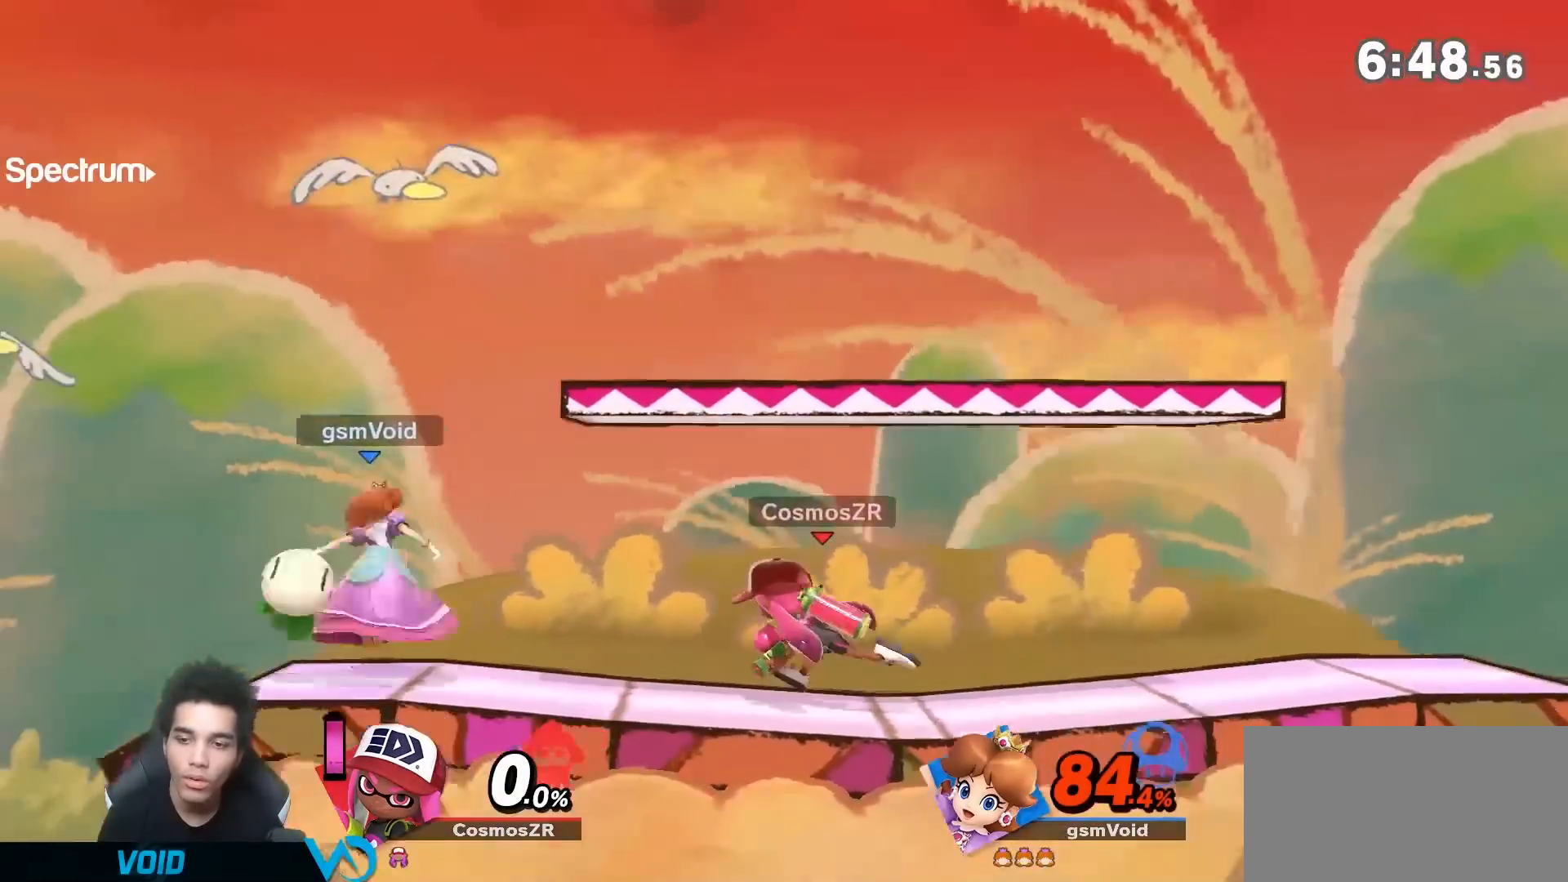
{"dt_ms": 500, "buttons": ["Y"], "left_stick": "right", "right_stick": "center", "events": [[17, "left_stick", "right"], [117, "Y", "down"], [167, "left_stick", "down-right"], [267, "right_stick", "down"], [367, "left_stick", "right"], [367, "right_stick", "center"]]}
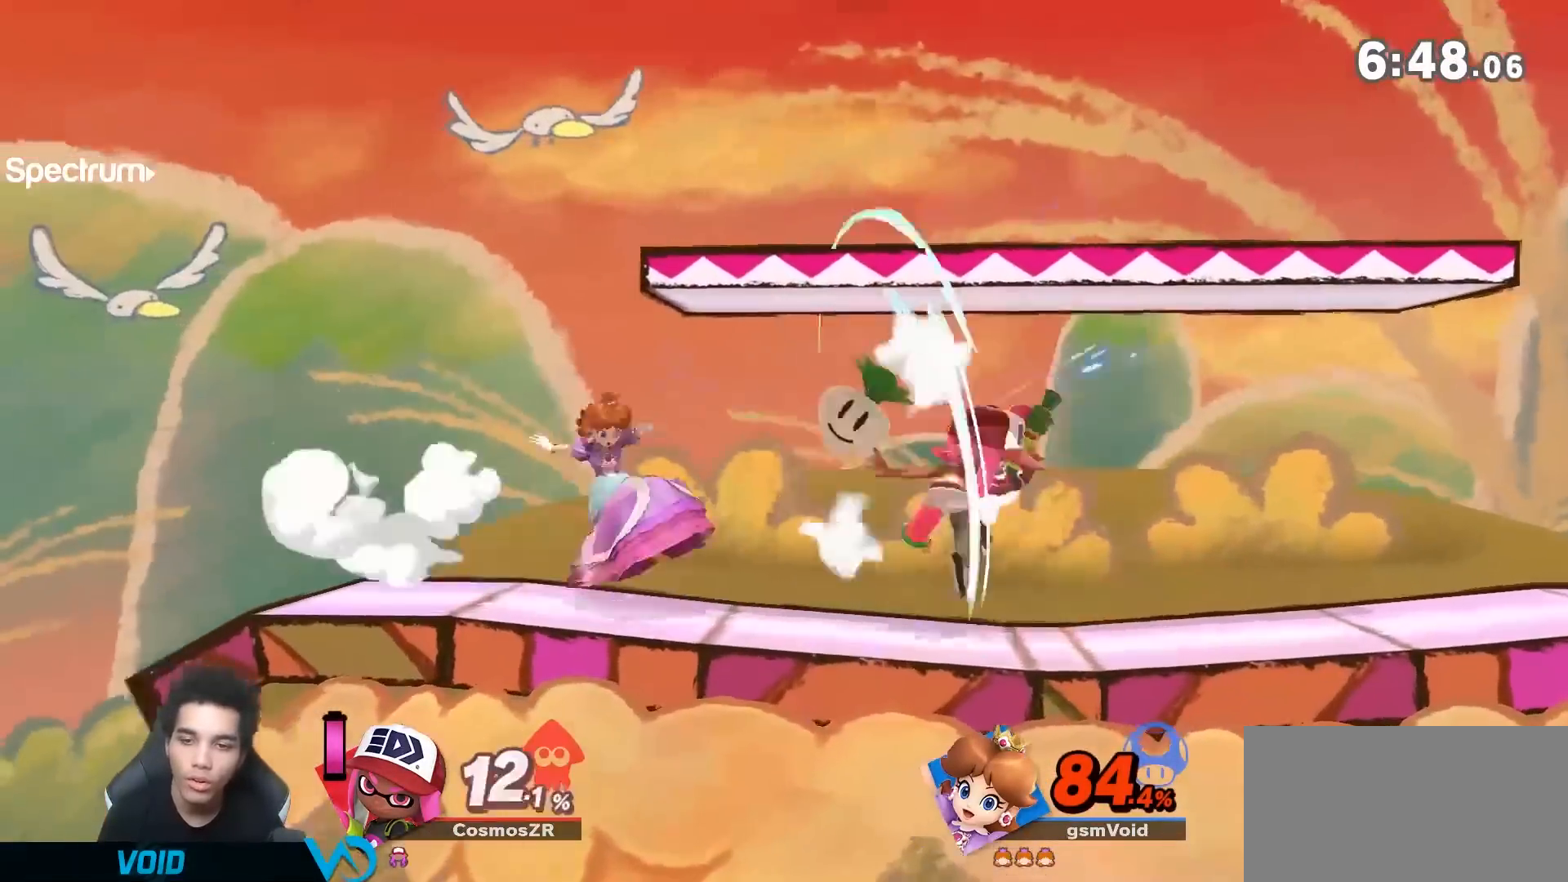
{"dt_ms": 500, "buttons": ["Y"], "left_stick": "left", "right_stick": "center", "events": [[300, "left_stick", "center"], [350, "left_stick", "left"]]}
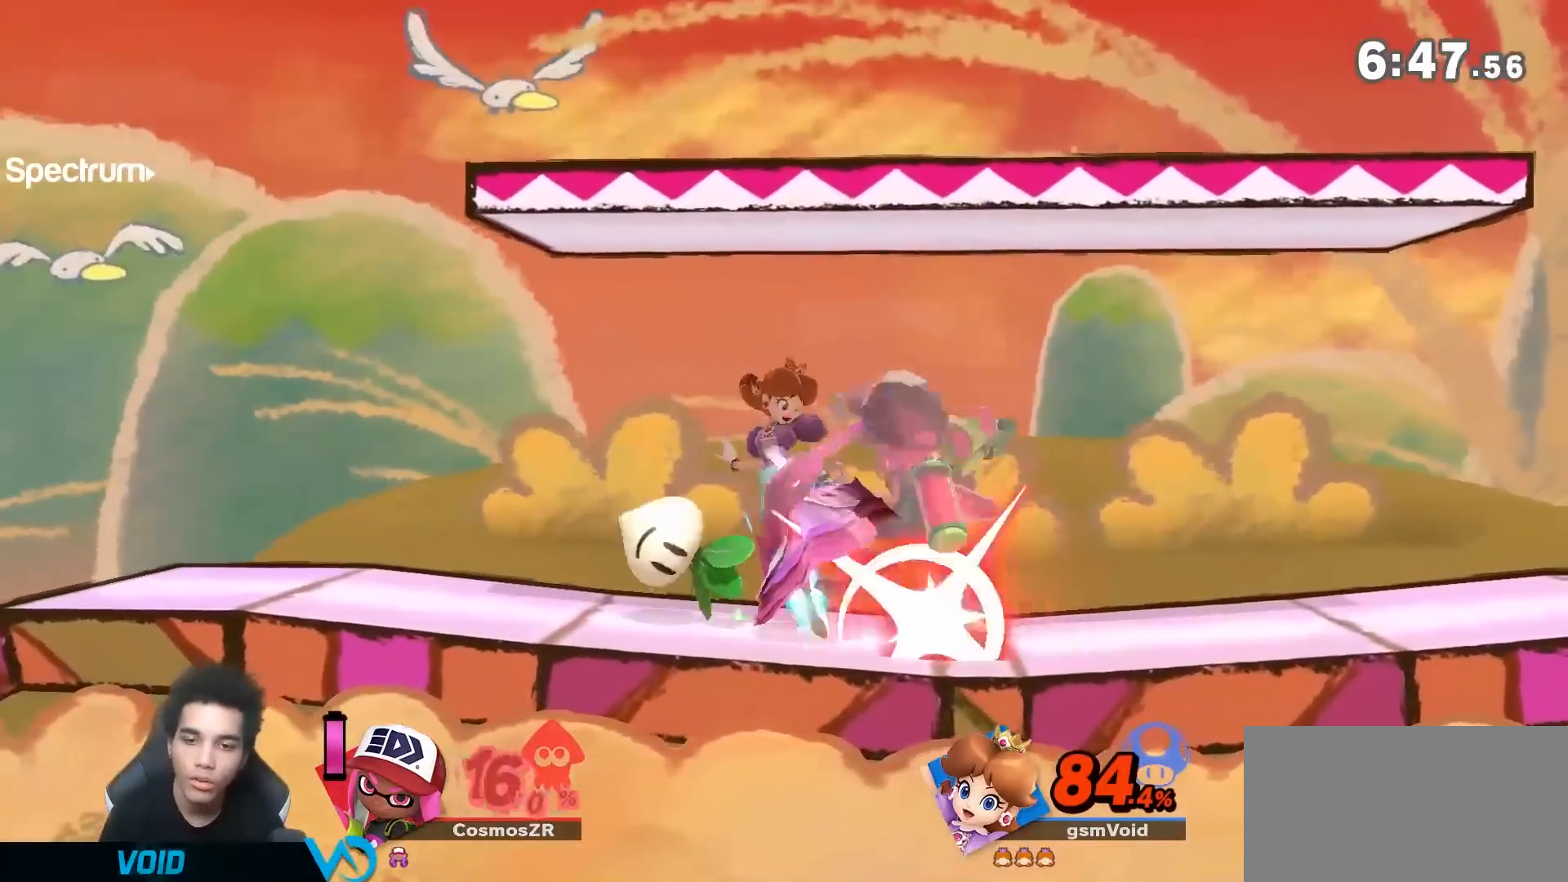
{"dt_ms": 500, "buttons": [], "left_stick": "right", "right_stick": "center", "events": [[17, "left_stick", "center"], [200, "Y", "up"], [233, "left_stick", "right"], [333, "right_stick", "right"], [383, "right_stick", "center"]]}
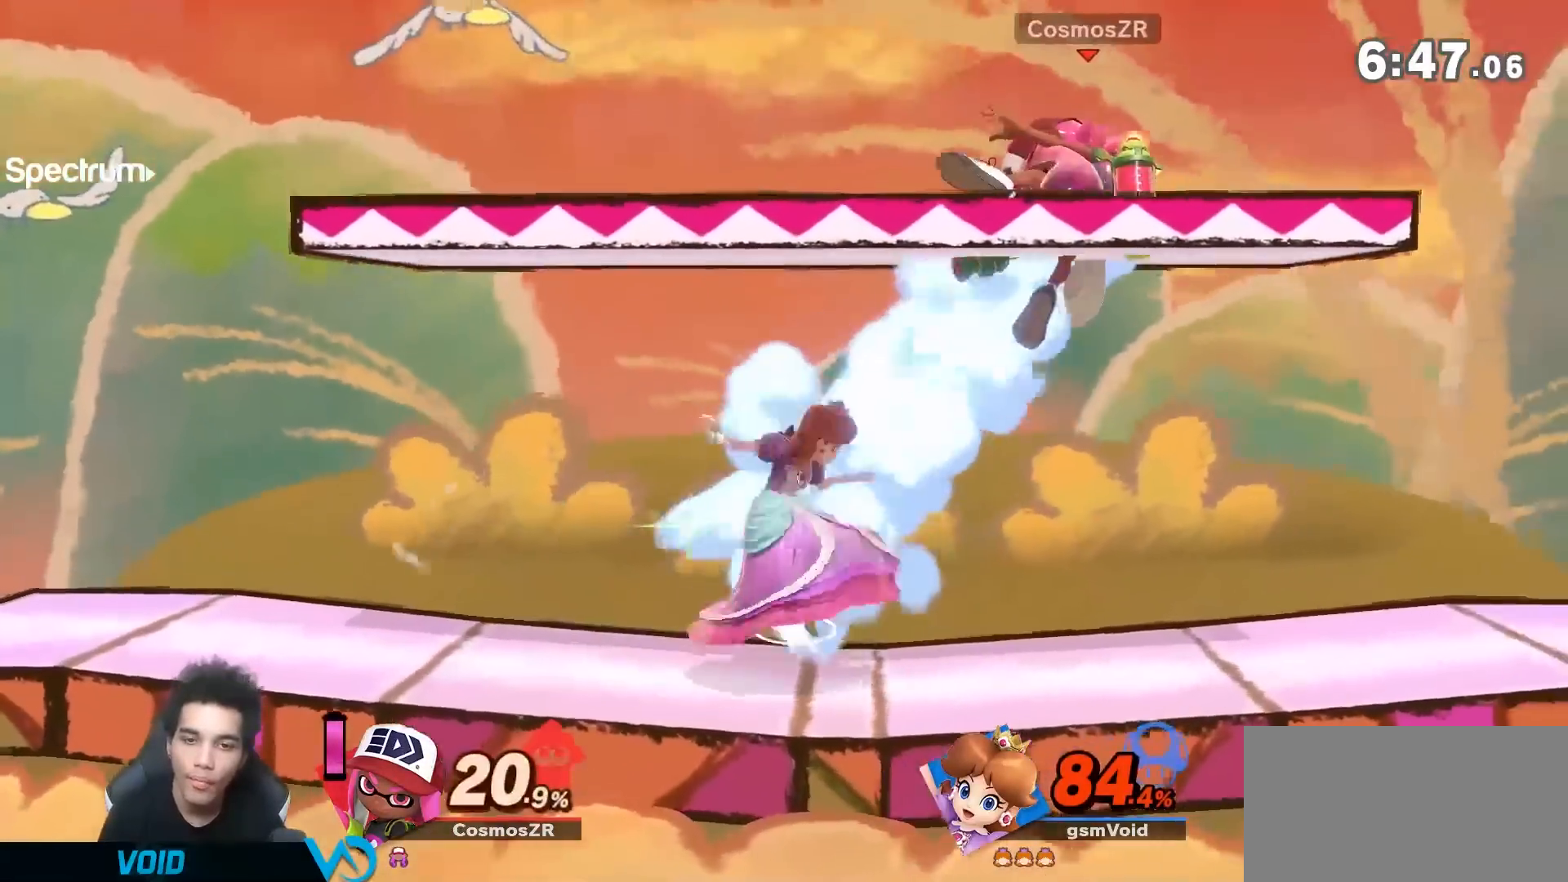
{"dt_ms": 1000, "buttons": [], "left_stick": "center", "right_stick": "center"}
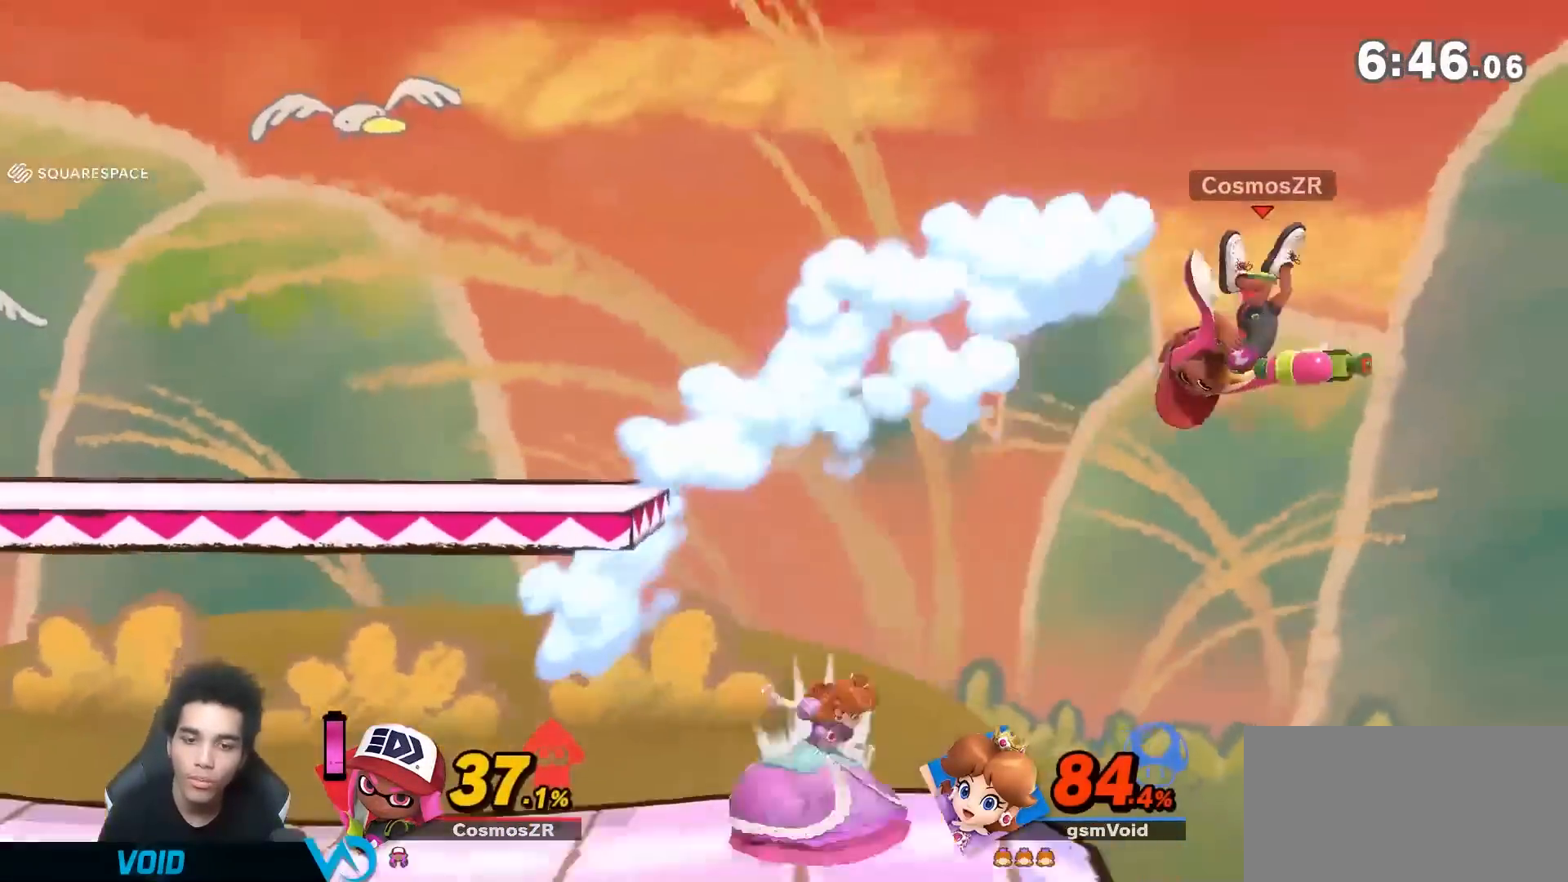
{"dt_ms": 500, "buttons": ["A"], "left_stick": "up", "right_stick": "center", "events": [[450, "A", "down"], [450, "left_stick", "up"]]}
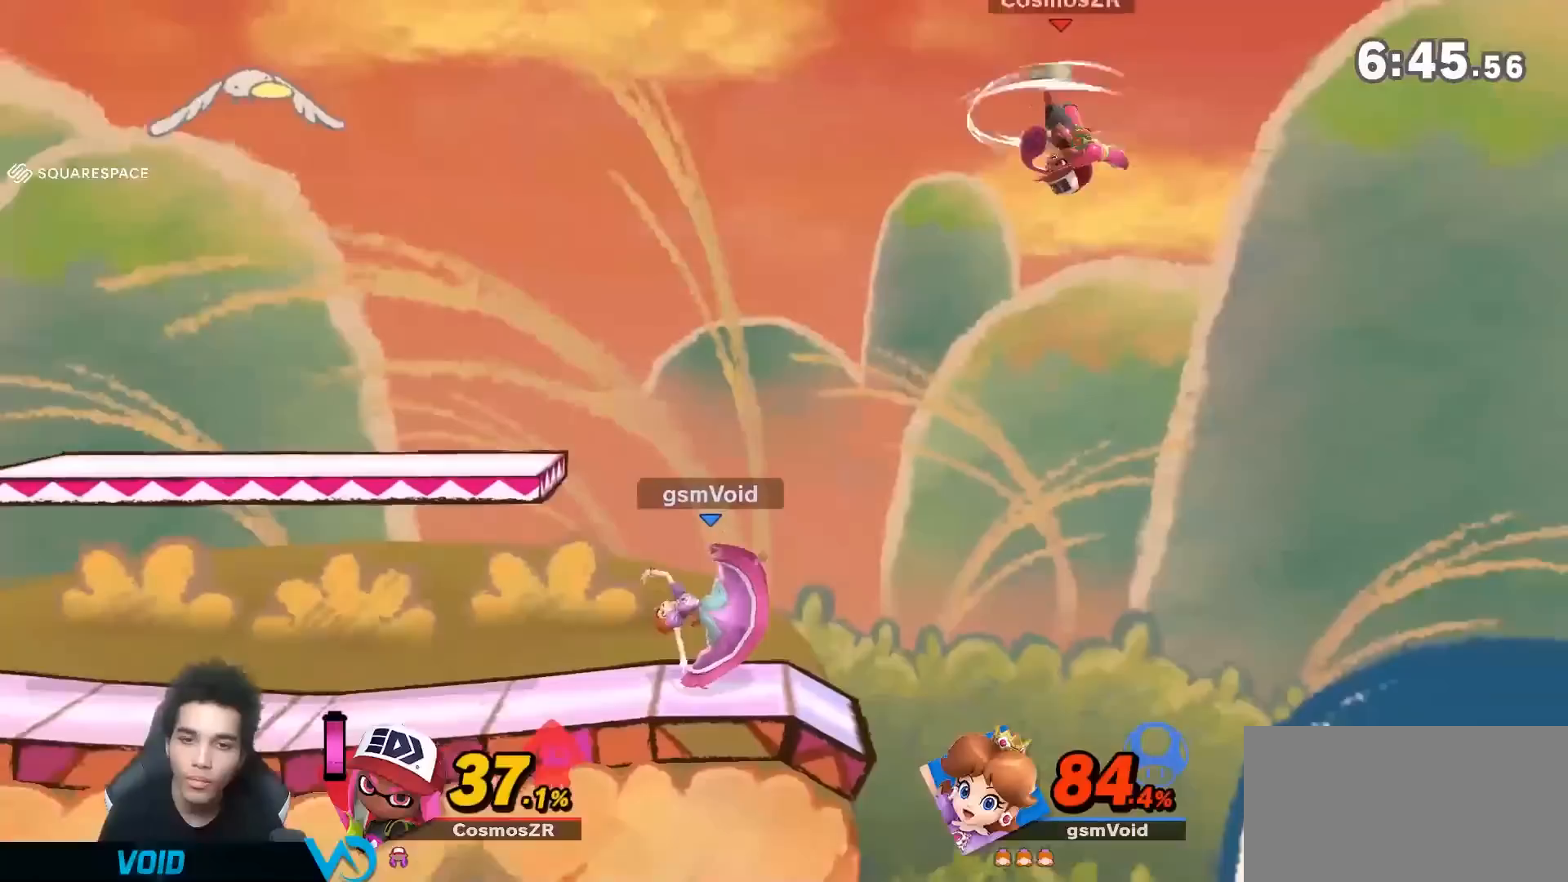
{"dt_ms": 500, "buttons": [], "left_stick": "down-right", "right_stick": "center", "events": [[233, "left_stick", "right"], [350, "A", "up"], [450, "left_stick", "down-right"]]}